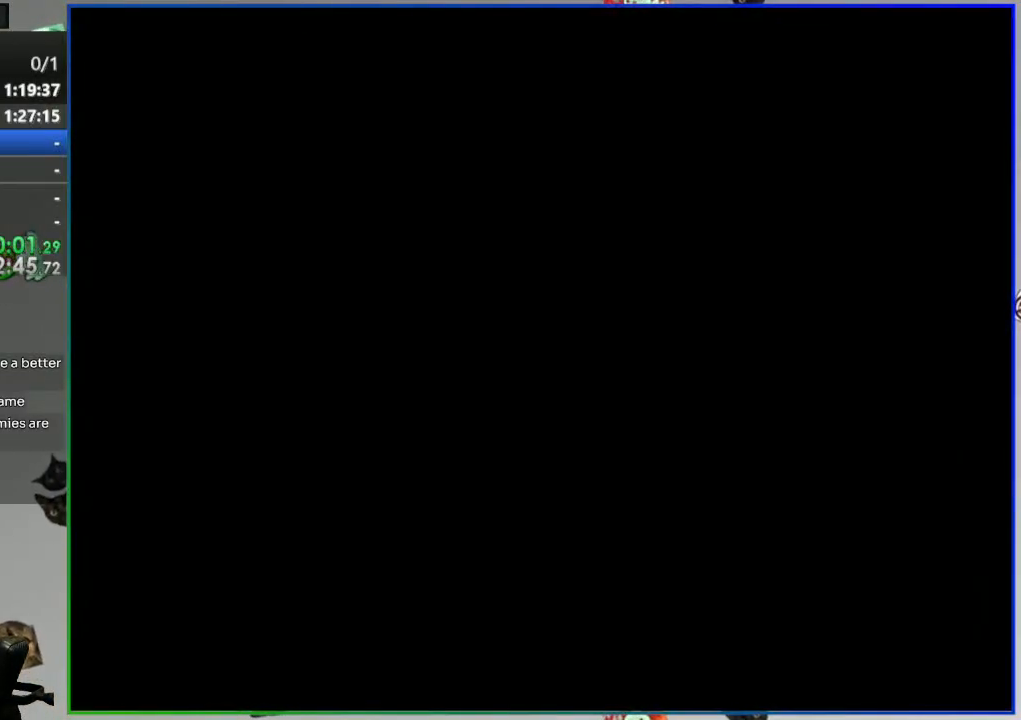
Gameplay with a controller (Nintendo layout); each line is a JSON object with the inputs held at the frame after it (dt_ms = milliseconds from this image to that frame). "events" lists button and stick changes between this image and that frame as [ms after this image, input, new state], when the widget could be followed in between. Not read: L3 R3 START.
{"dt_ms": 500, "buttons": ["B", "Y", "DPAD_RIGHT"], "events": [[67, "DPAD_RIGHT", "down"]]}
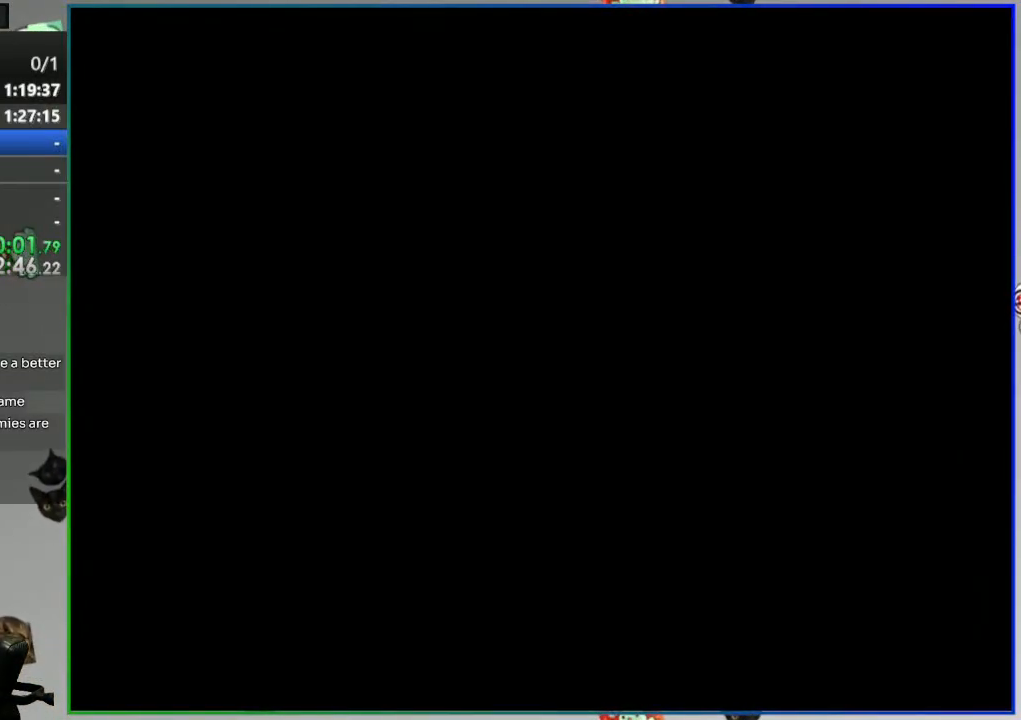
{"dt_ms": 500, "buttons": ["B", "Y", "DPAD_RIGHT"], "events": []}
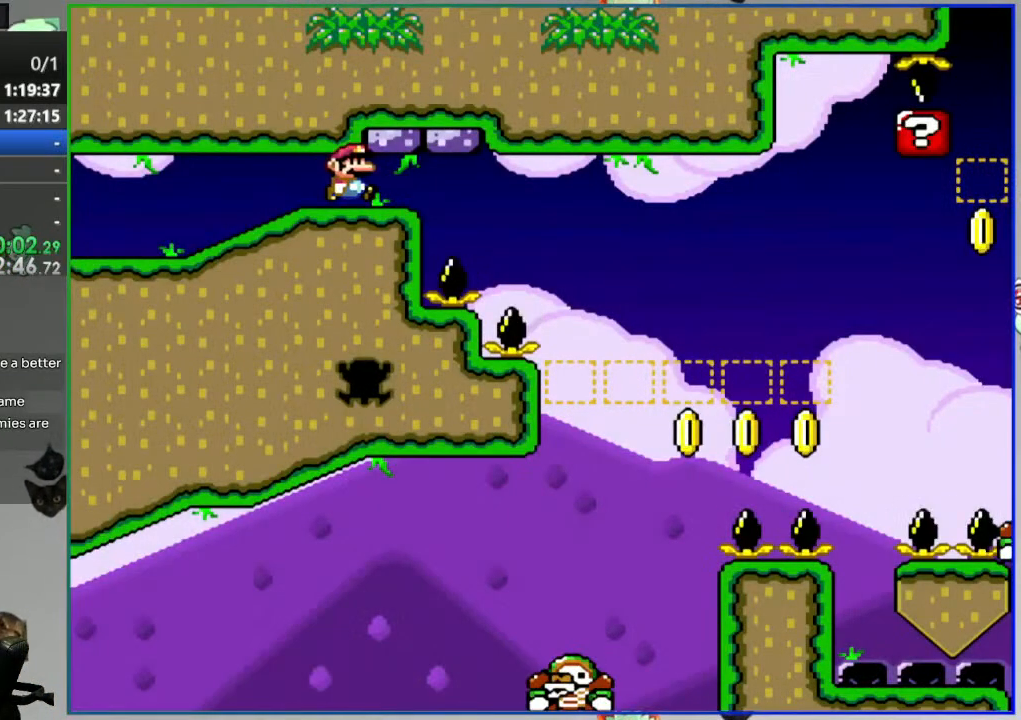
{"dt_ms": 500, "buttons": ["B", "Y", "DPAD_LEFT"], "events": [[417, "DPAD_RIGHT", "up"], [467, "DPAD_LEFT", "down"]]}
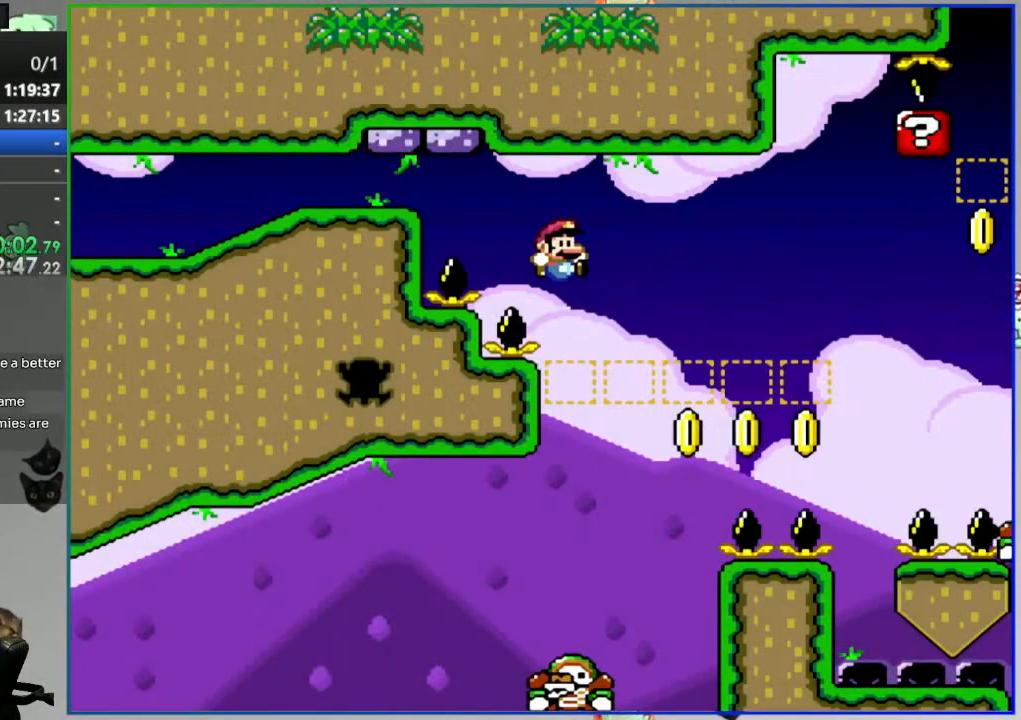
{"dt_ms": 500, "buttons": ["B", "Y", "DPAD_RIGHT"], "events": [[217, "DPAD_LEFT", "up"], [317, "DPAD_RIGHT", "down"]]}
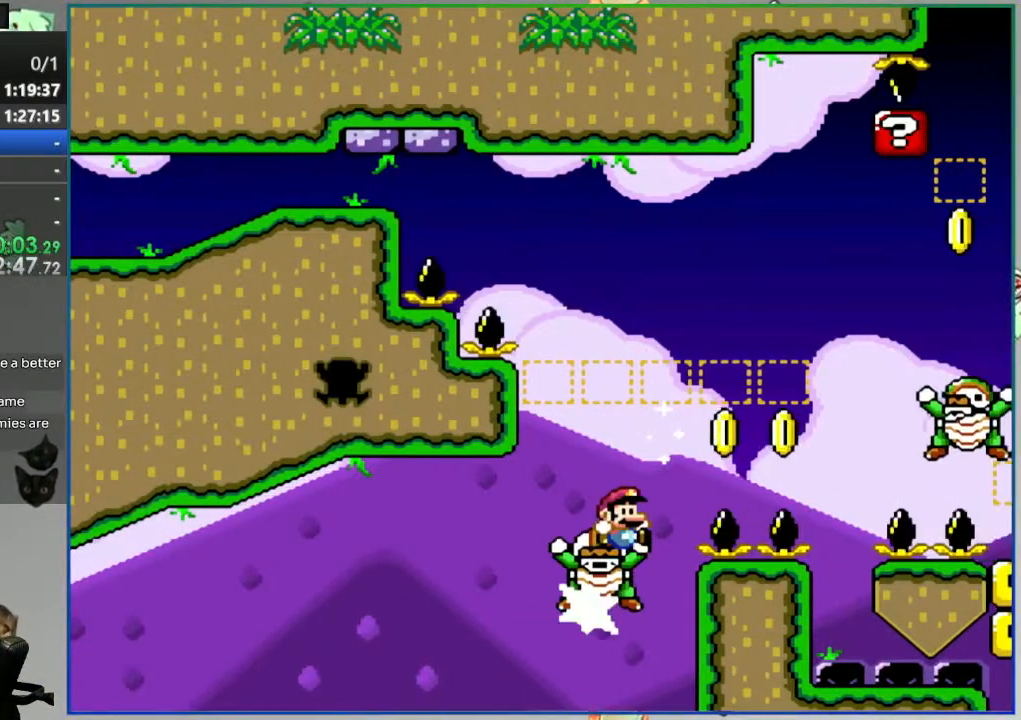
{"dt_ms": 500, "buttons": ["B", "Y", "DPAD_RIGHT"], "events": []}
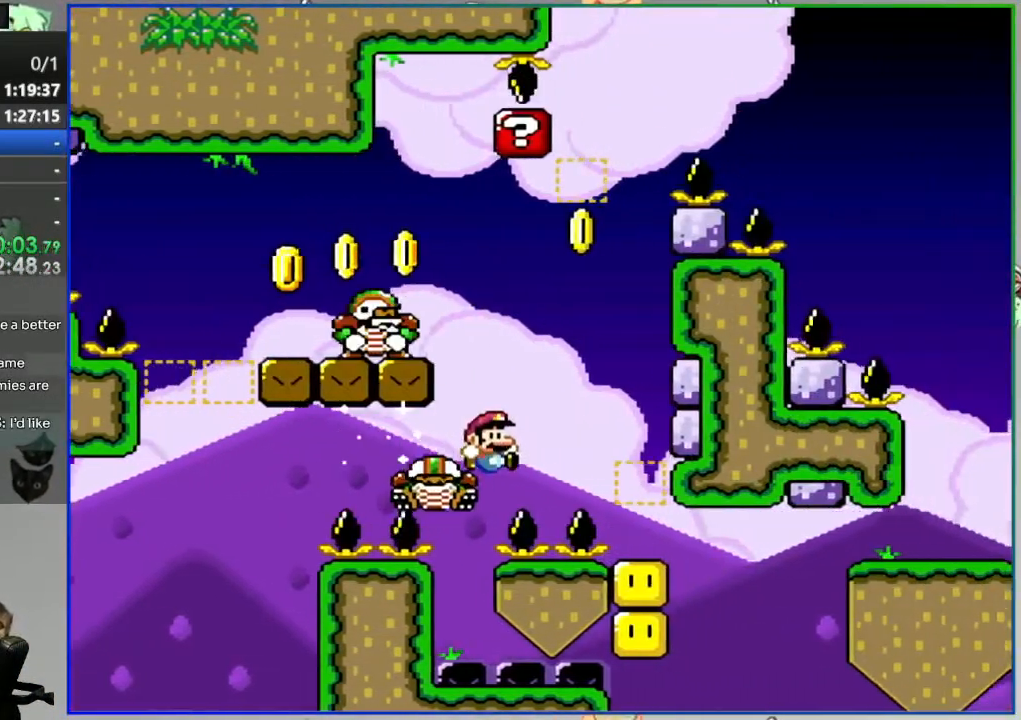
{"dt_ms": 1000, "buttons": ["B", "Y"], "events": [[283, "DPAD_RIGHT", "up"], [300, "Y", "up"], [317, "B", "up"], [450, "A", "down"], [533, "A", "up"], [600, "A", "down"], [683, "A", "up"], [833, "Y", "down"], [867, "B", "down"]]}
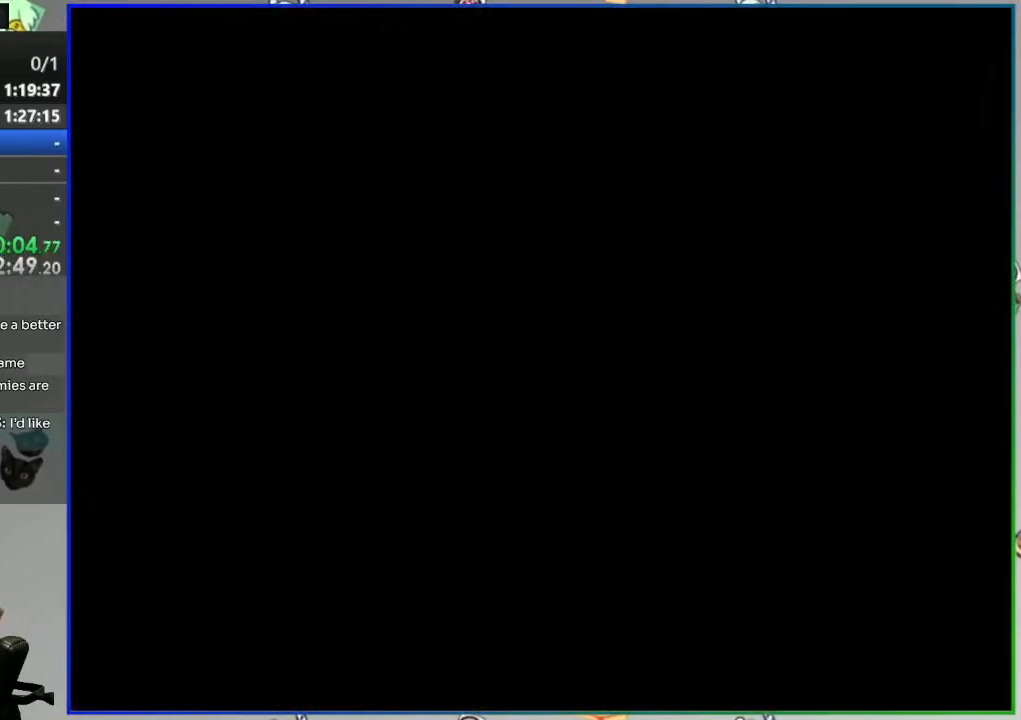
{"dt_ms": 500, "buttons": ["B", "Y", "DPAD_RIGHT"], "events": [[350, "DPAD_RIGHT", "down"]]}
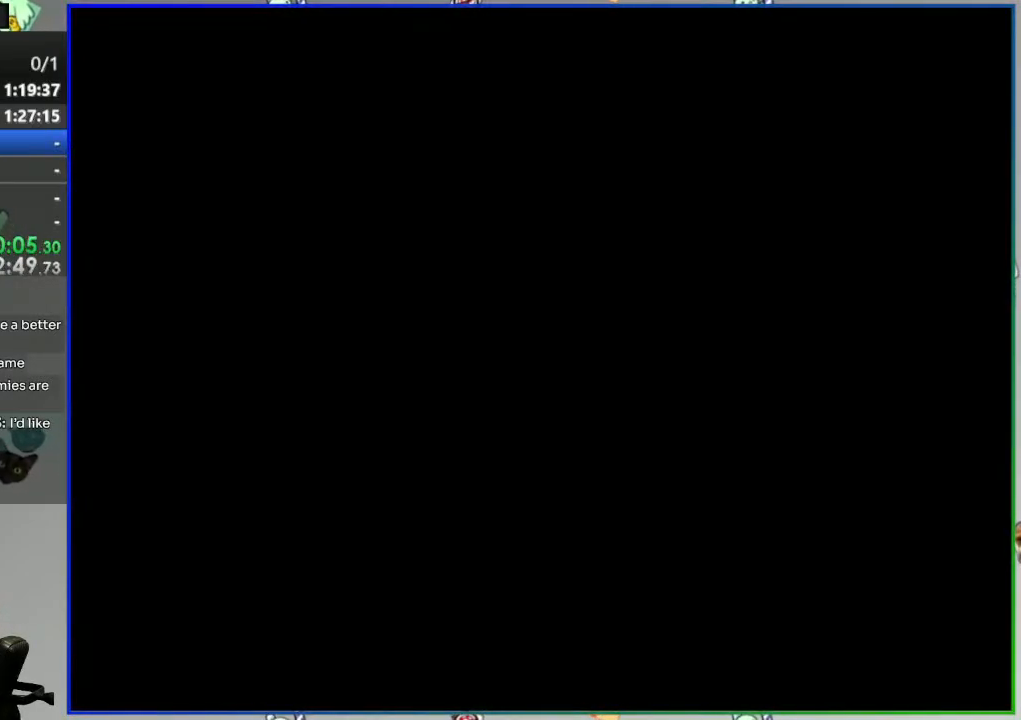
{"dt_ms": 500, "buttons": ["B", "Y", "DPAD_RIGHT"], "events": []}
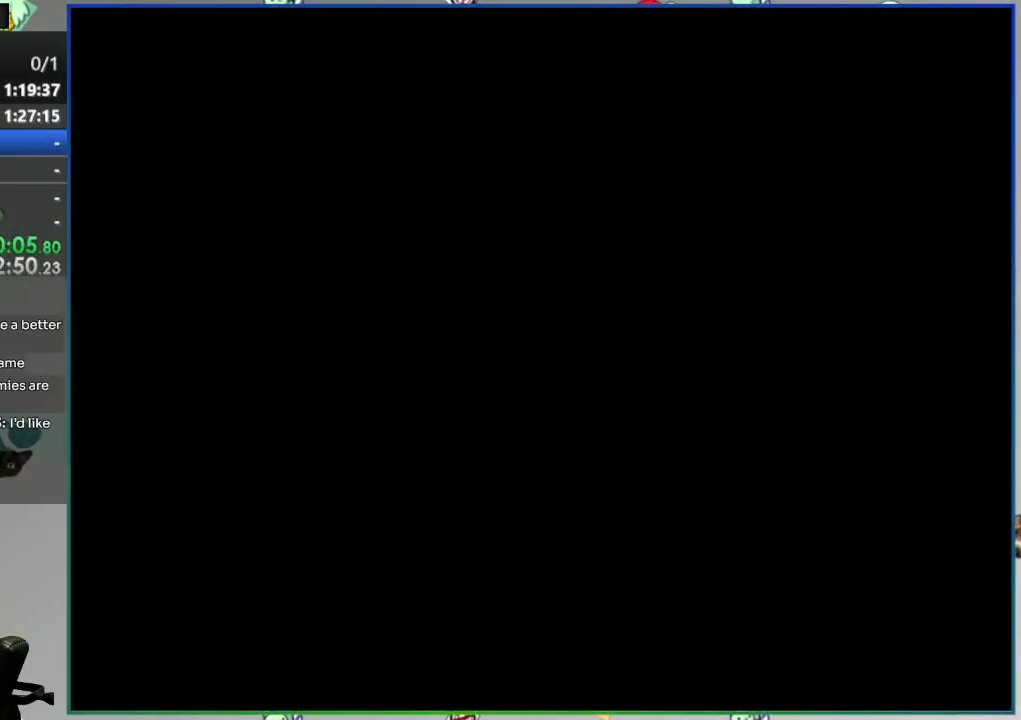
{"dt_ms": 500, "buttons": ["B", "Y", "DPAD_RIGHT"], "events": []}
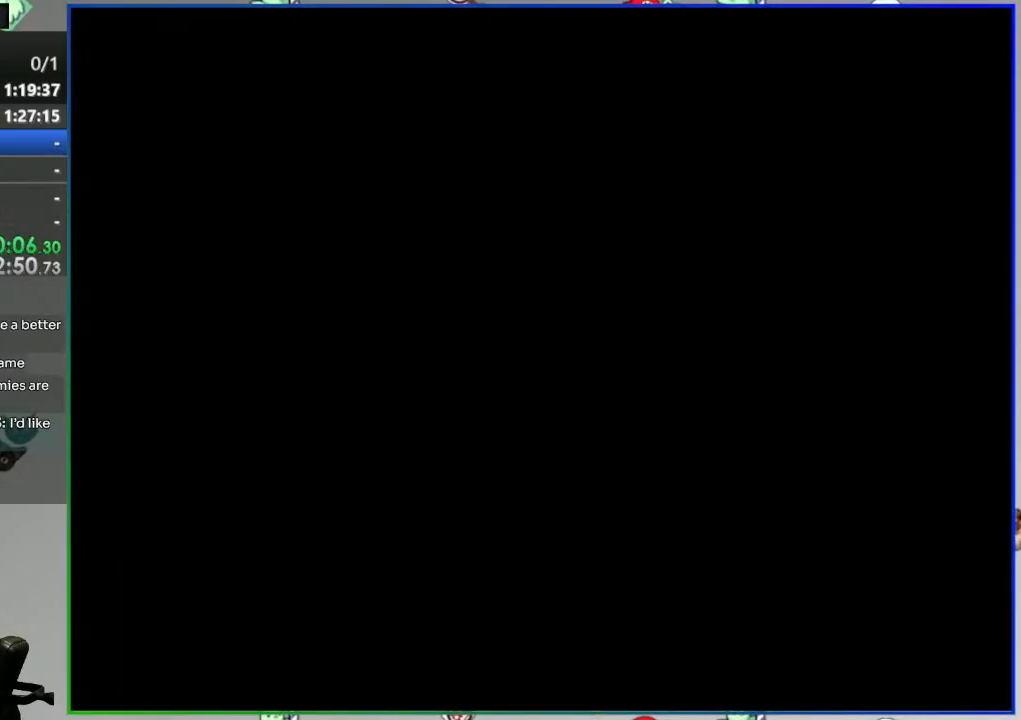
{"dt_ms": 500, "buttons": ["B", "Y", "DPAD_RIGHT"], "events": []}
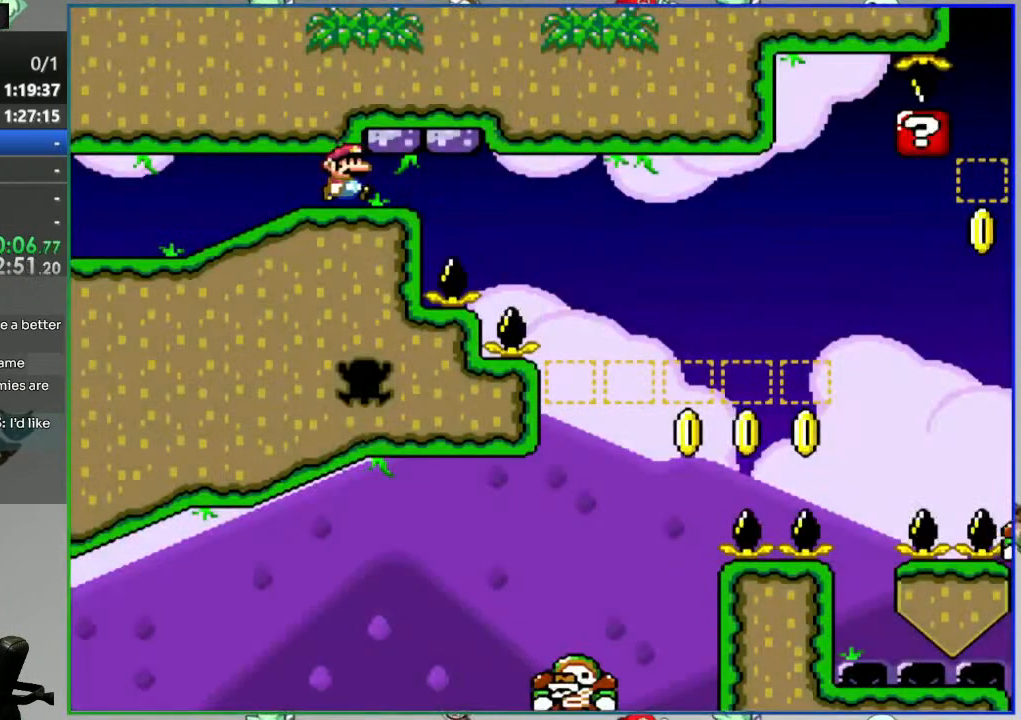
{"dt_ms": 500, "buttons": ["B", "Y", "DPAD_LEFT"], "events": [[450, "DPAD_RIGHT", "up"], [500, "DPAD_LEFT", "down"]]}
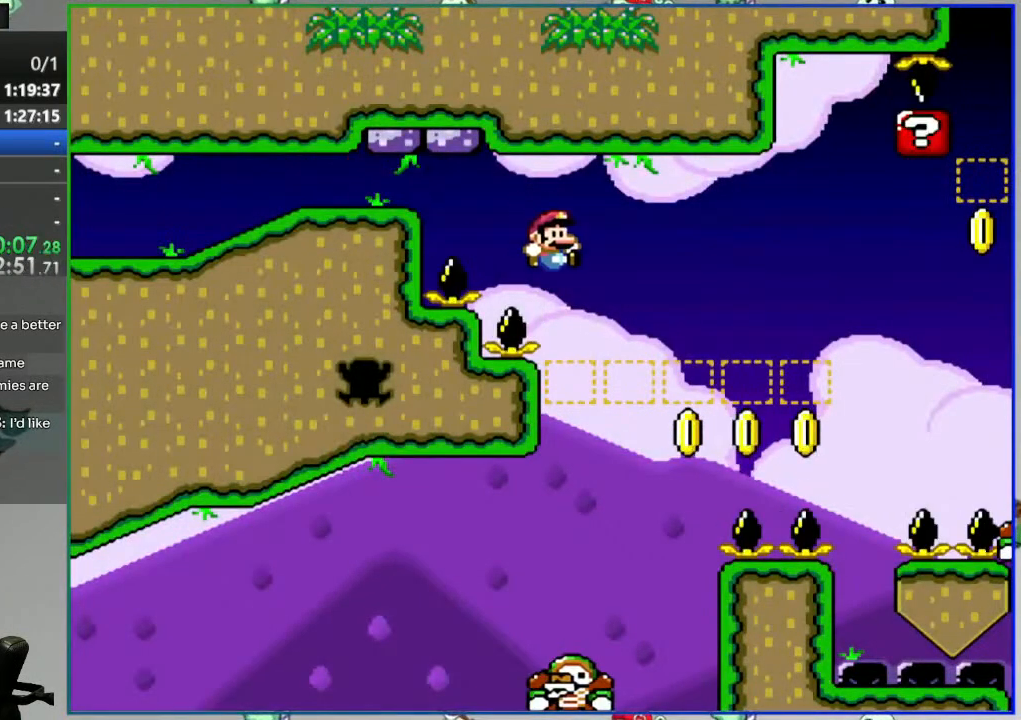
{"dt_ms": 500, "buttons": ["B", "Y", "DPAD_RIGHT"], "events": [[317, "DPAD_LEFT", "up"], [350, "DPAD_RIGHT", "down"]]}
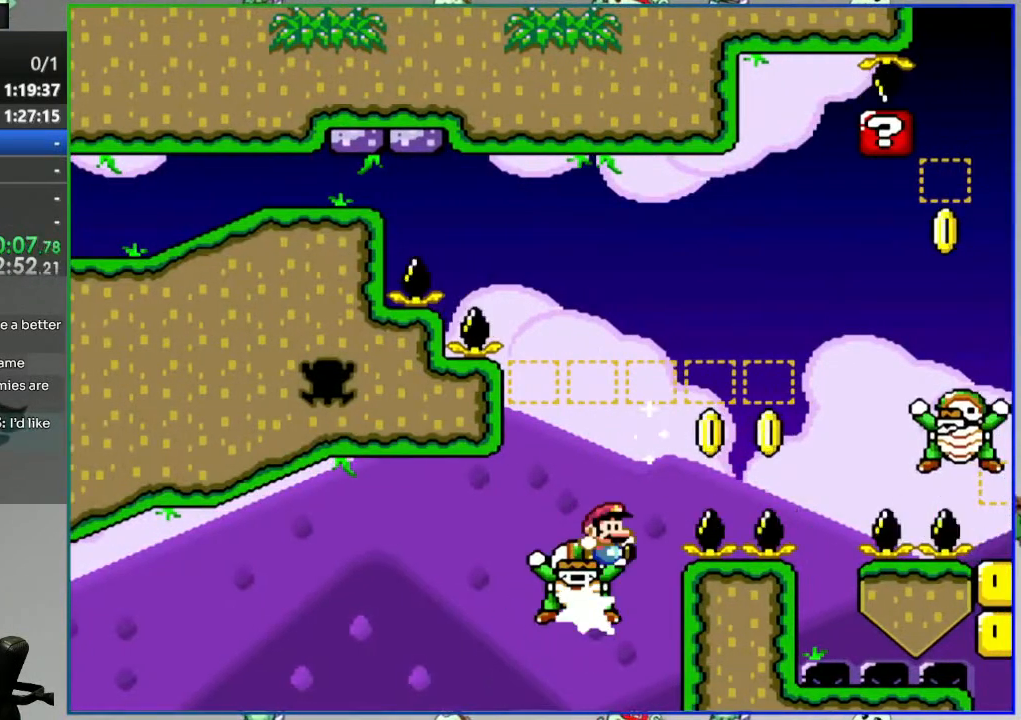
{"dt_ms": 500, "buttons": ["B", "Y", "DPAD_RIGHT"], "events": []}
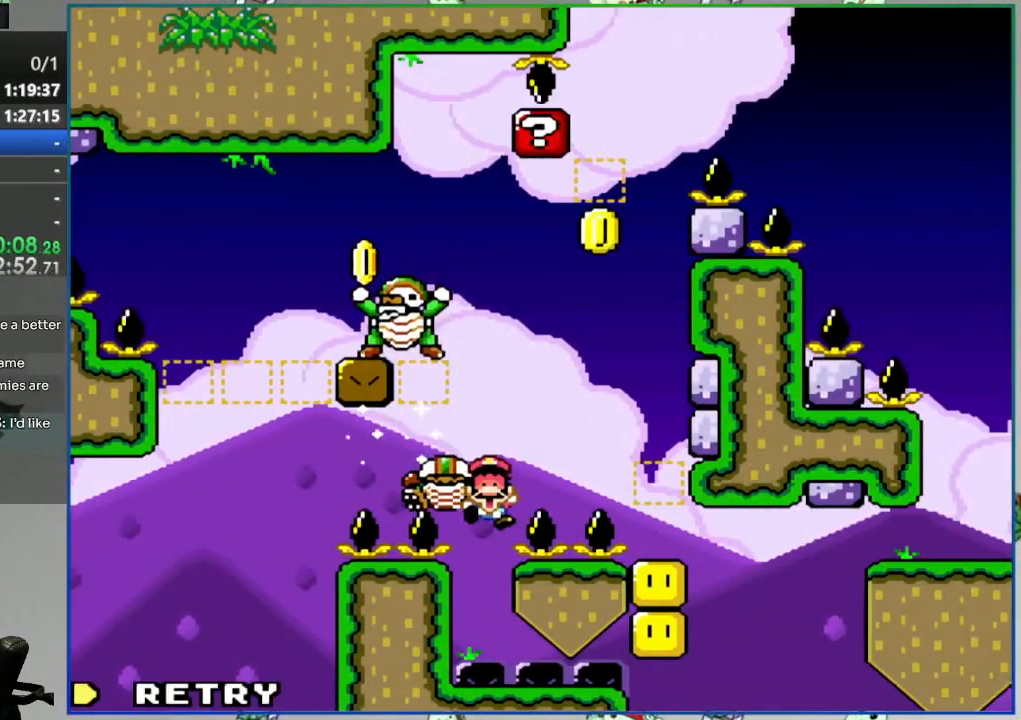
{"dt_ms": 500, "buttons": ["A"], "events": [[133, "Y", "up"], [150, "DPAD_RIGHT", "up"], [167, "B", "up"], [283, "A", "down"], [383, "A", "up"], [467, "A", "down"]]}
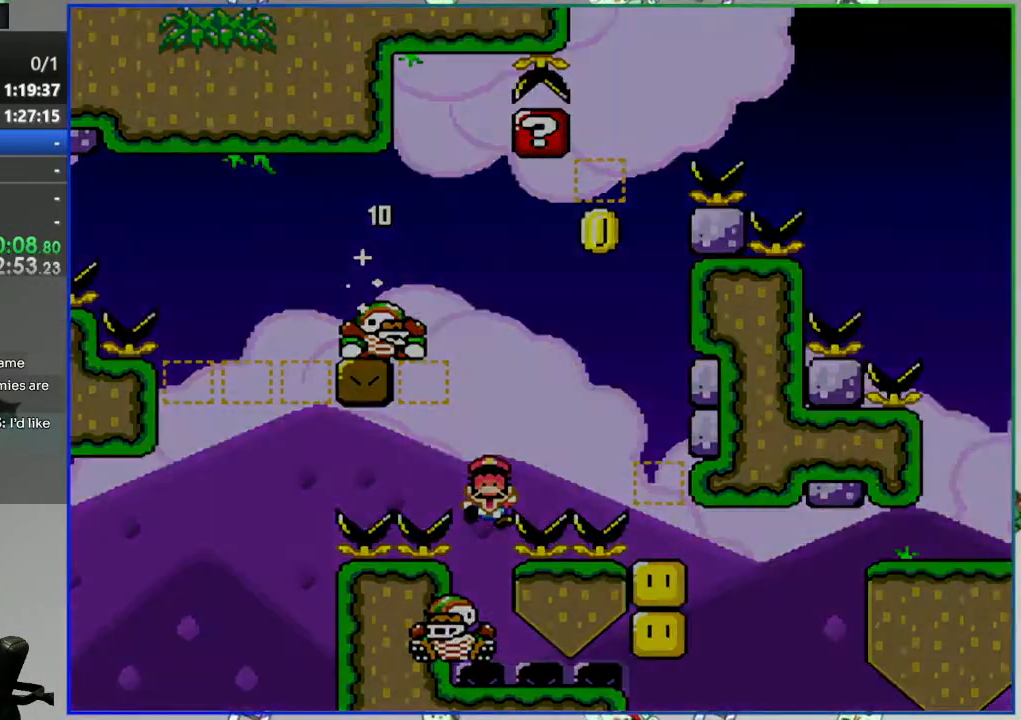
{"dt_ms": 500, "buttons": ["B", "Y", "DPAD_RIGHT"], "events": [[83, "A", "up"], [233, "B", "down"], [233, "Y", "down"], [283, "DPAD_RIGHT", "down"]]}
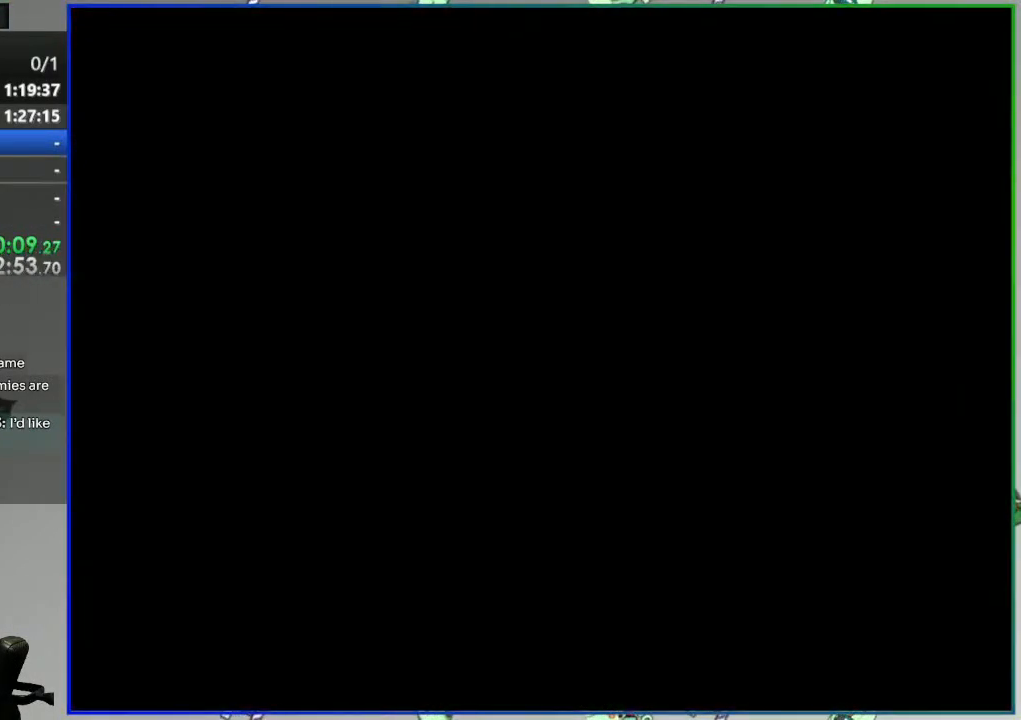
{"dt_ms": 500, "buttons": ["B", "Y", "DPAD_RIGHT"], "events": []}
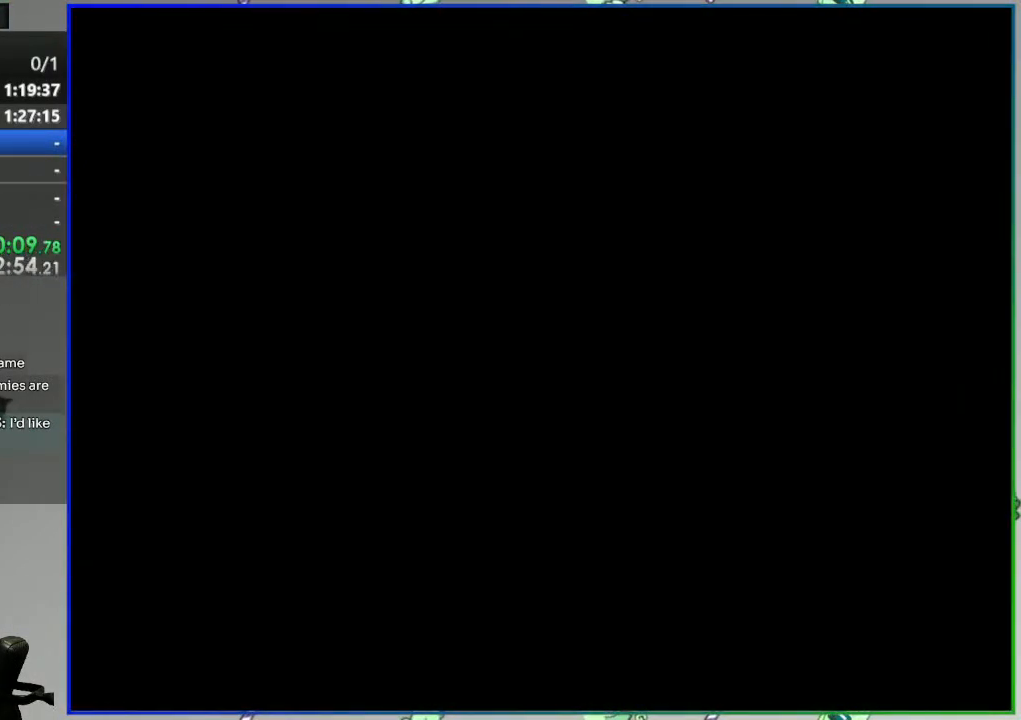
{"dt_ms": 500, "buttons": ["B", "Y", "DPAD_RIGHT"], "events": []}
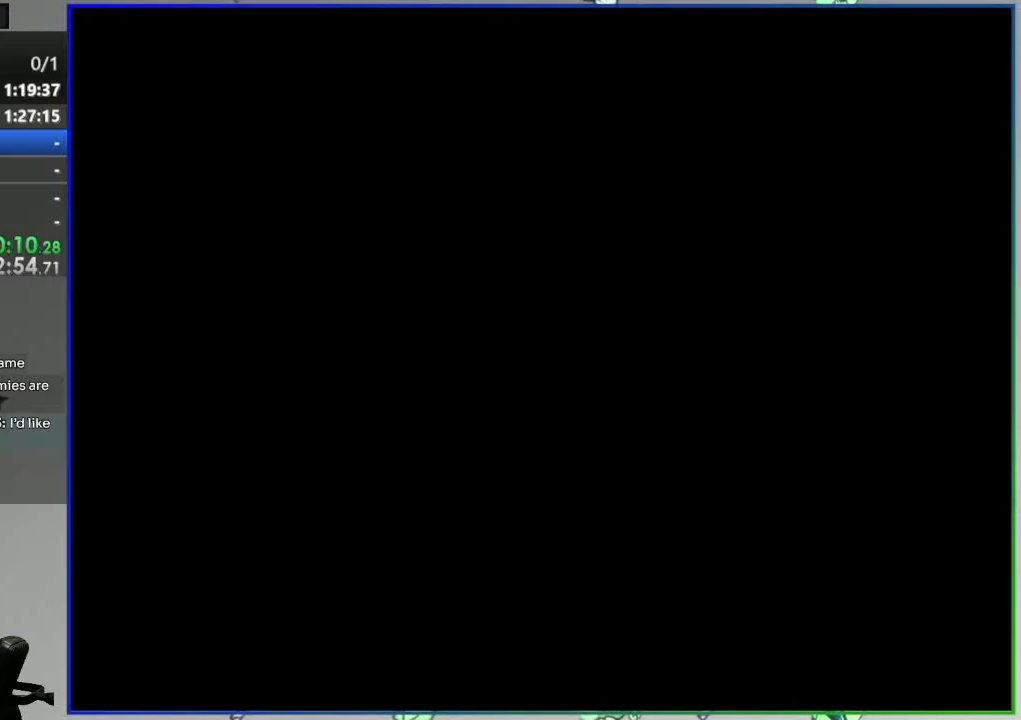
{"dt_ms": 500, "buttons": ["B", "Y", "DPAD_RIGHT"], "events": []}
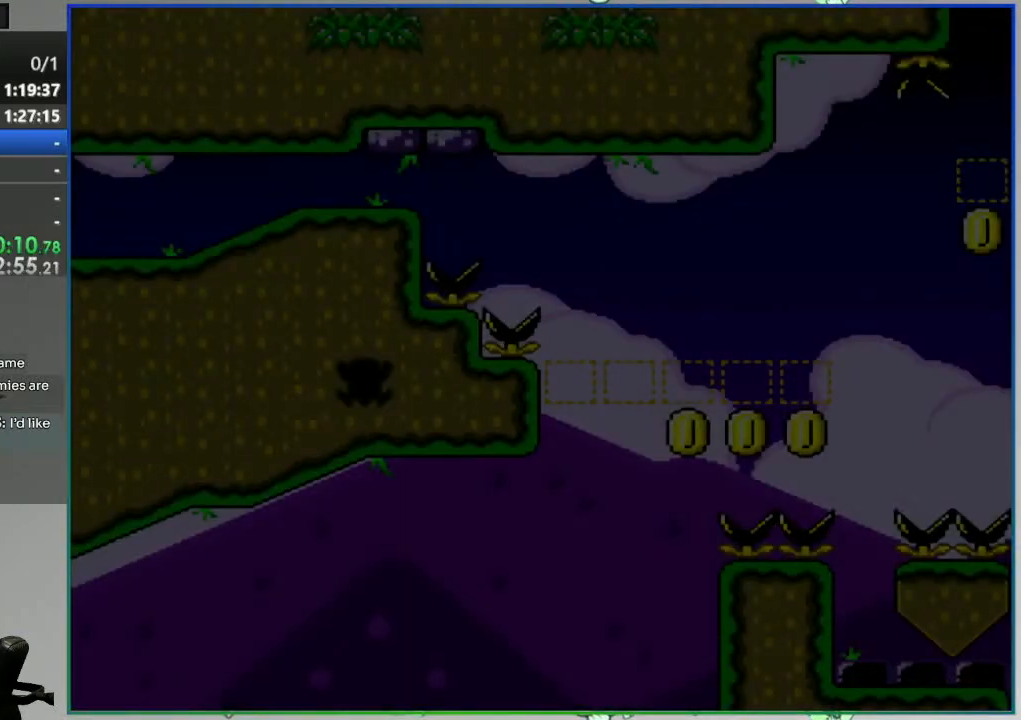
{"dt_ms": 500, "buttons": ["B", "Y", "DPAD_RIGHT"], "events": []}
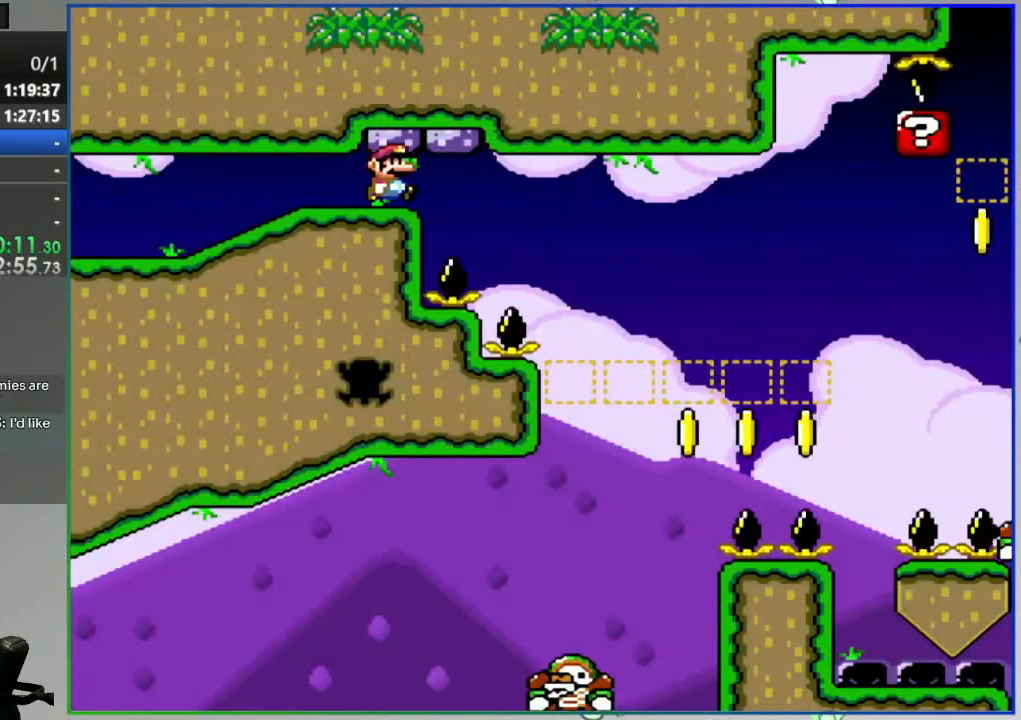
{"dt_ms": 500, "buttons": ["B", "Y", "DPAD_LEFT"], "events": [[250, "DPAD_RIGHT", "up"], [317, "DPAD_LEFT", "down"]]}
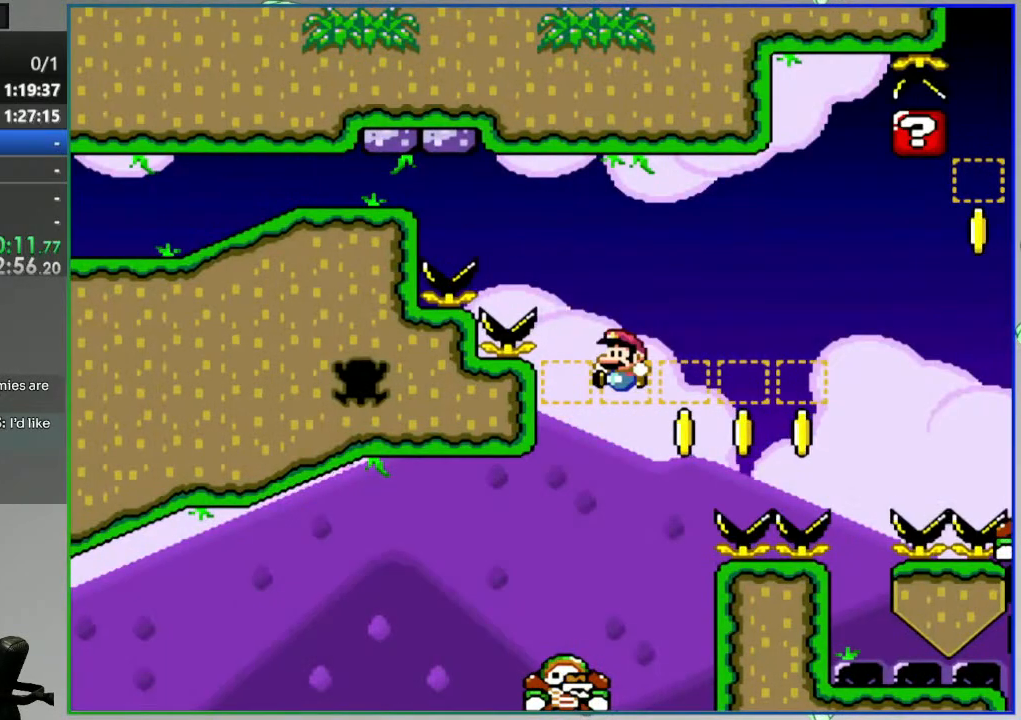
{"dt_ms": 500, "buttons": ["B", "Y", "DPAD_RIGHT"], "events": [[83, "DPAD_LEFT", "up"], [117, "DPAD_RIGHT", "down"]]}
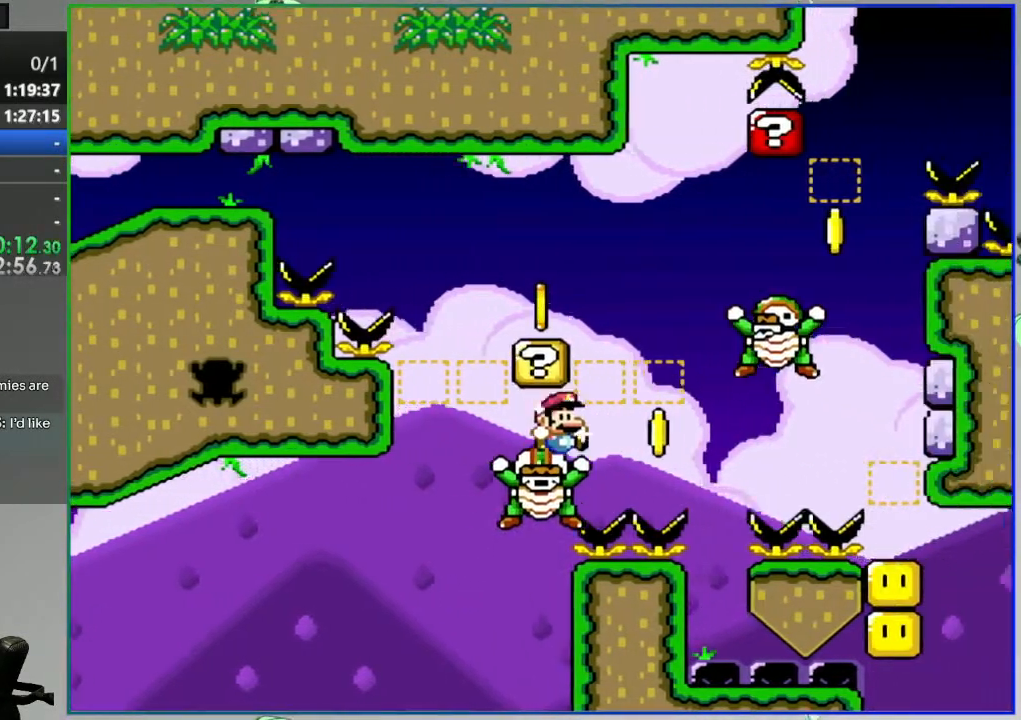
{"dt_ms": 500, "buttons": ["B", "Y", "DPAD_RIGHT"], "events": []}
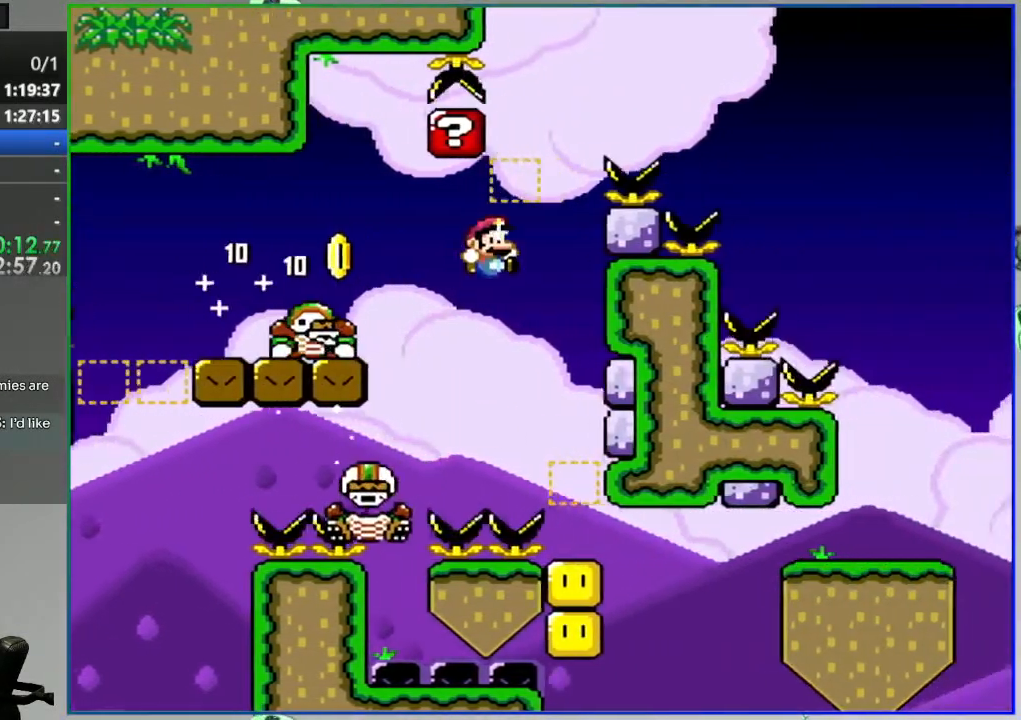
{"dt_ms": 500, "buttons": ["Y"], "events": [[167, "DPAD_RIGHT", "up"], [367, "B", "up"]]}
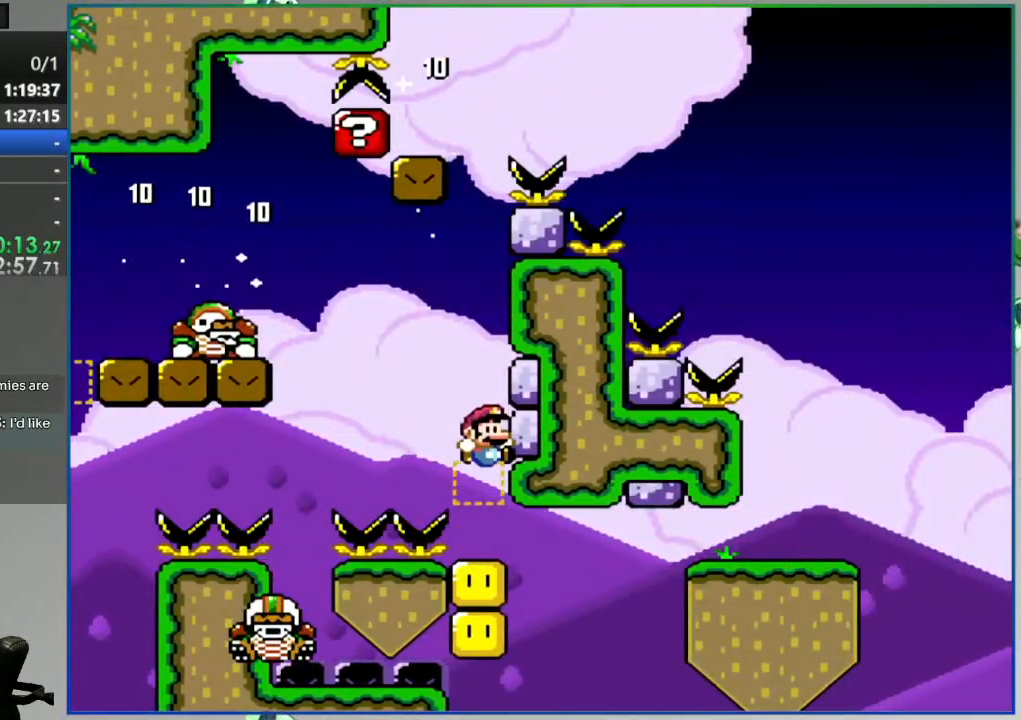
{"dt_ms": 500, "buttons": ["B", "Y"], "events": [[33, "B", "down"], [233, "DPAD_RIGHT", "down"], [333, "DPAD_RIGHT", "up"]]}
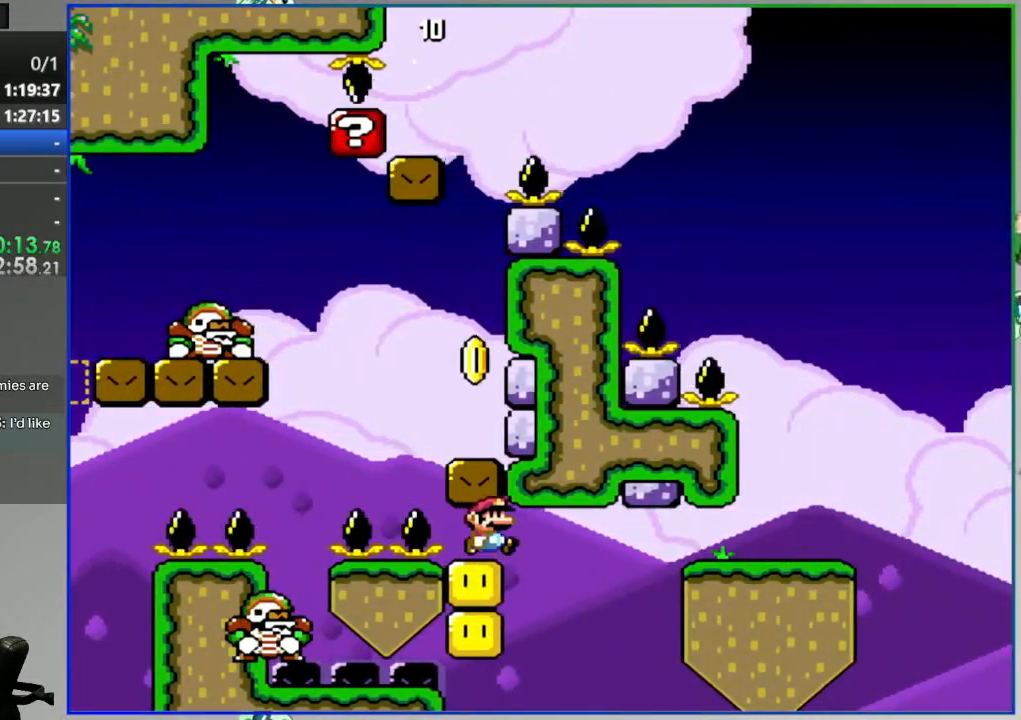
{"dt_ms": 500, "buttons": ["B", "Y"], "events": [[383, "DPAD_RIGHT", "down"], [467, "DPAD_RIGHT", "up"]]}
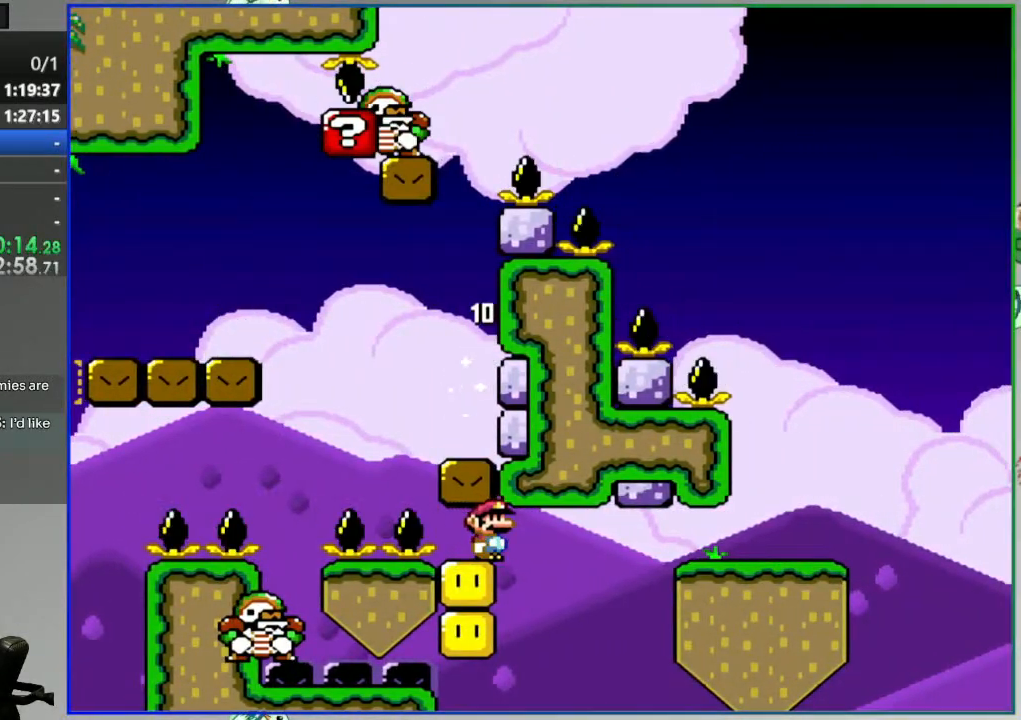
{"dt_ms": 500, "buttons": ["Y", "DPAD_RIGHT"], "events": [[250, "DPAD_RIGHT", "down"], [417, "B", "up"]]}
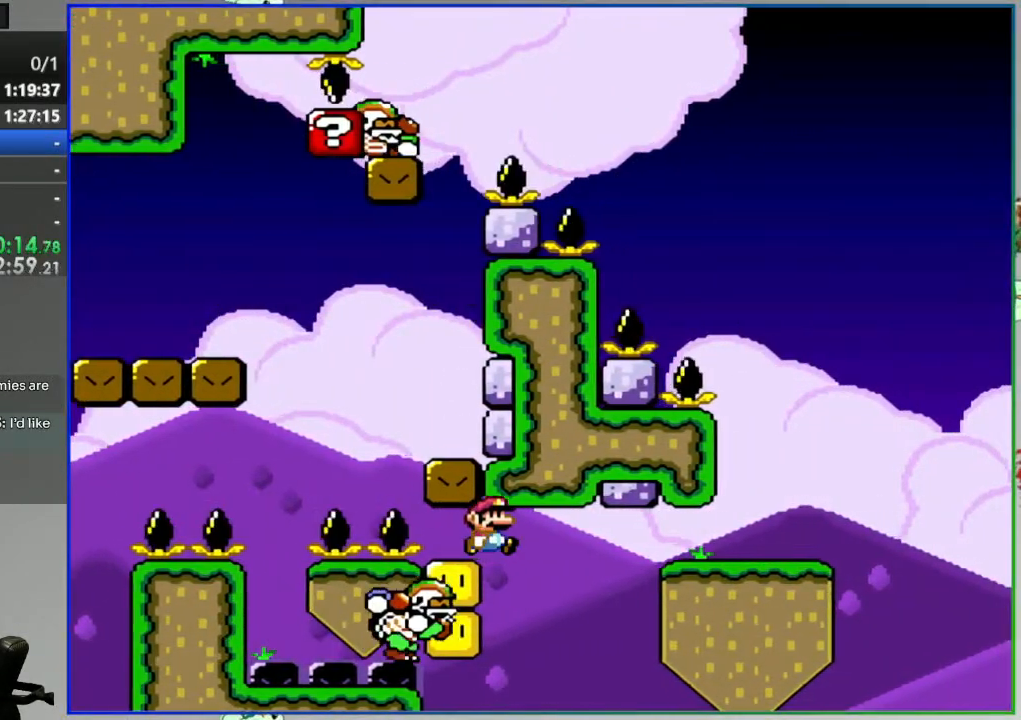
{"dt_ms": 500, "buttons": ["B", "Y", "DPAD_RIGHT"], "events": [[17, "DPAD_RIGHT", "up"], [67, "B", "down"], [67, "DPAD_LEFT", "down"], [217, "DPAD_LEFT", "up"], [233, "DPAD_RIGHT", "down"]]}
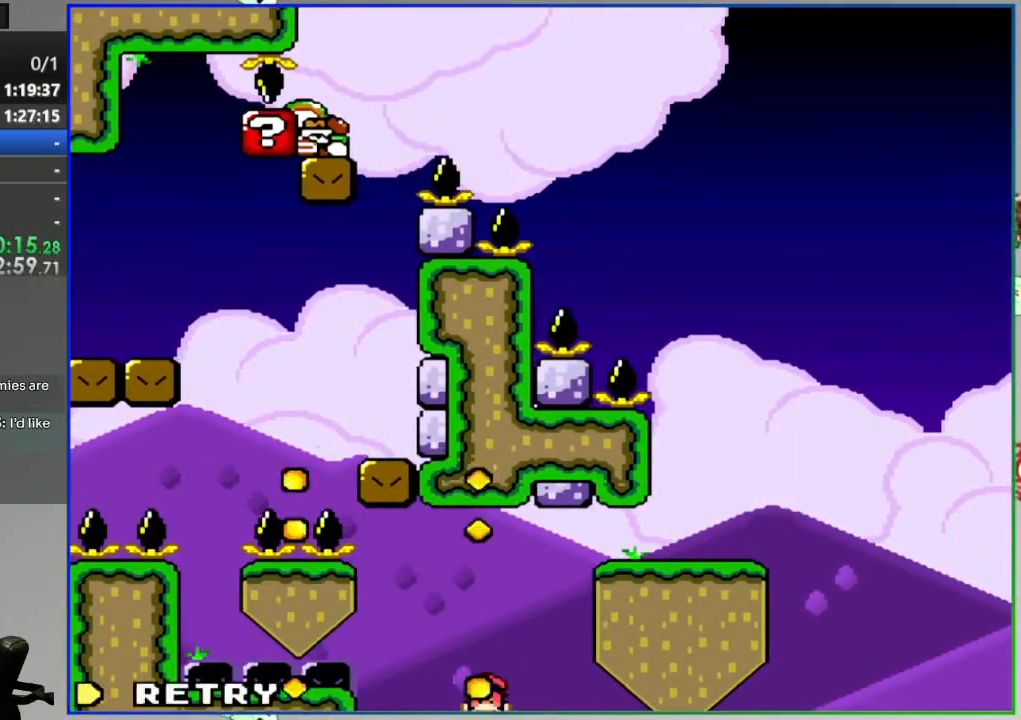
{"dt_ms": 500, "buttons": ["B", "Y"], "events": [[17, "B", "up"], [17, "DPAD_RIGHT", "up"], [17, "Y", "up"], [150, "A", "down"], [250, "A", "up"], [433, "Y", "down"], [467, "B", "down"]]}
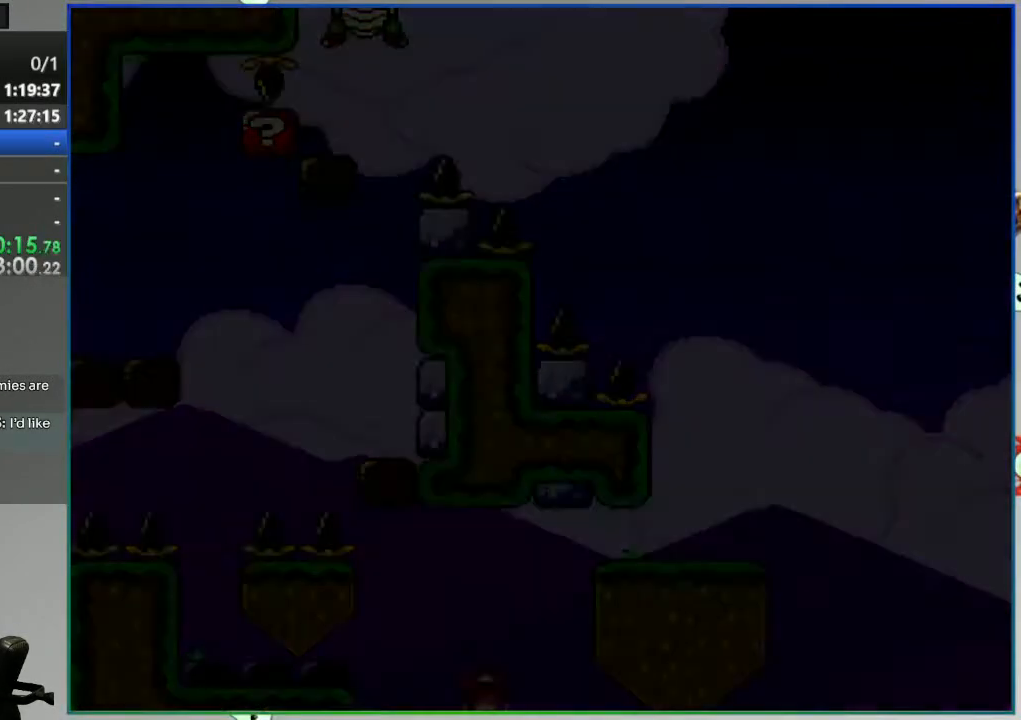
{"dt_ms": 500, "buttons": ["B", "Y"], "events": []}